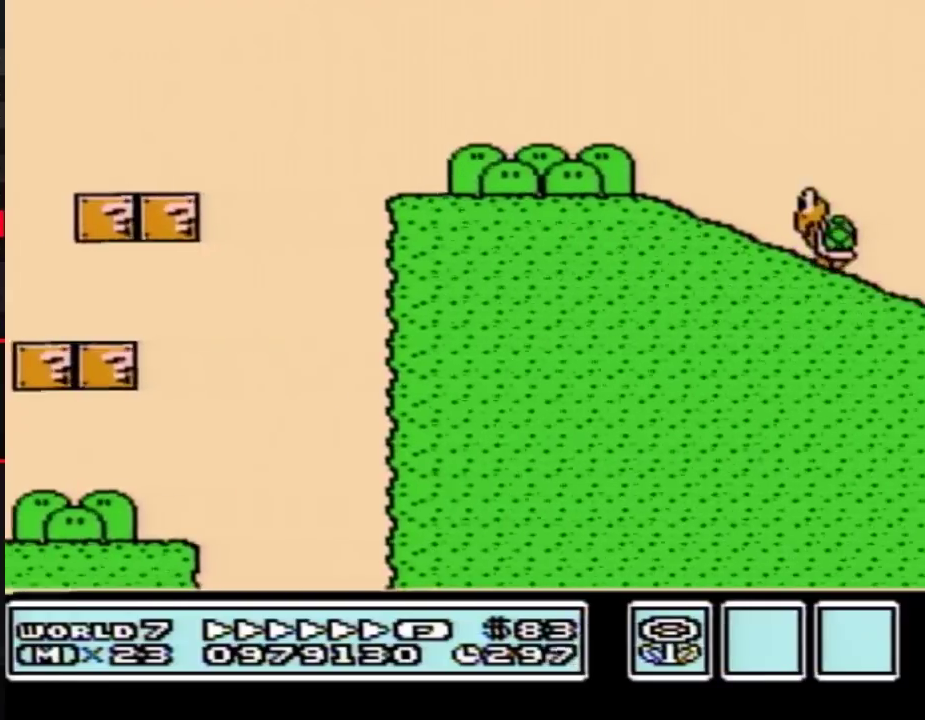
Gameplay with a controller (Nintendo layout); each line is a JSON object with the inputs held at the frame after it. "events" lists button and stick changes between this image and that frame as [ms after this image, input, new state], when the widget could be followed in between. Not read: L3 R3.
{"buttons": ["A", "B", "DPAD_RIGHT"]}
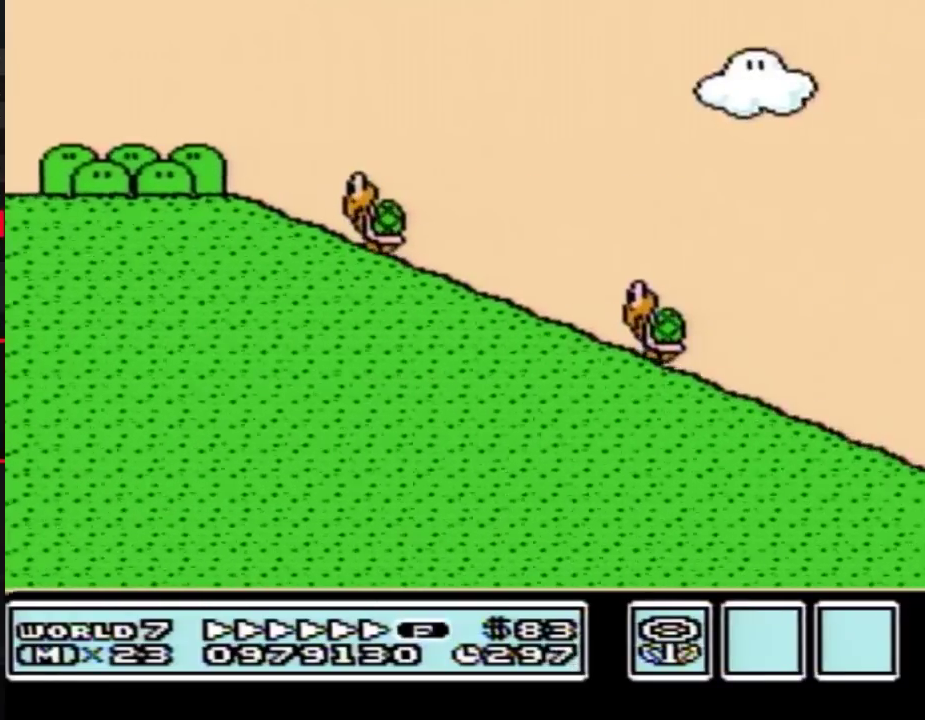
{"buttons": ["A", "B", "DPAD_RIGHT"]}
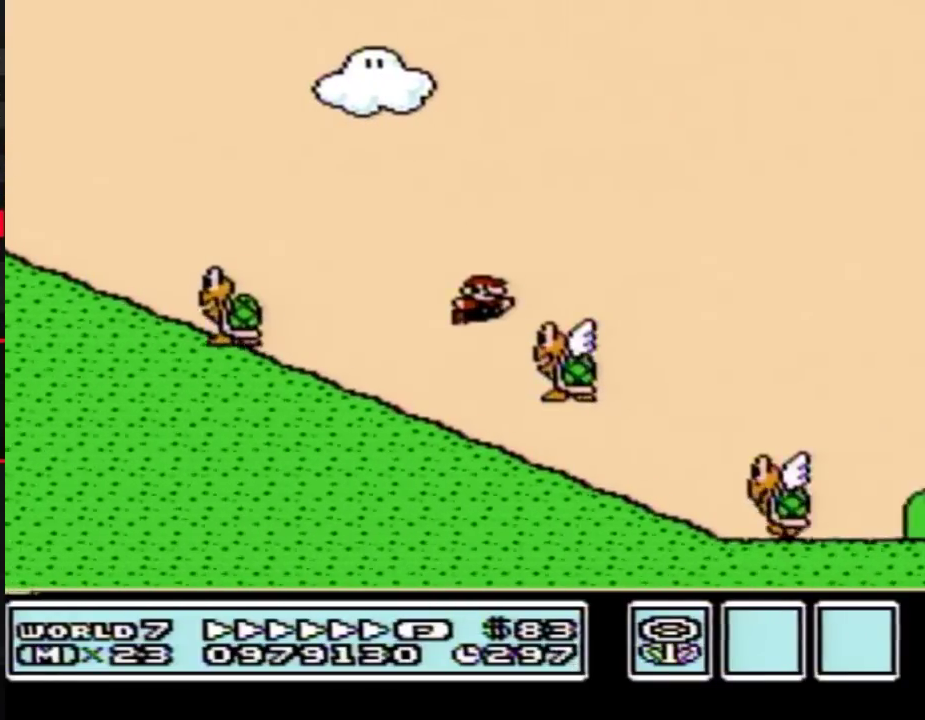
{"buttons": ["B", "DPAD_RIGHT"], "events": [[500, "A", "up"]]}
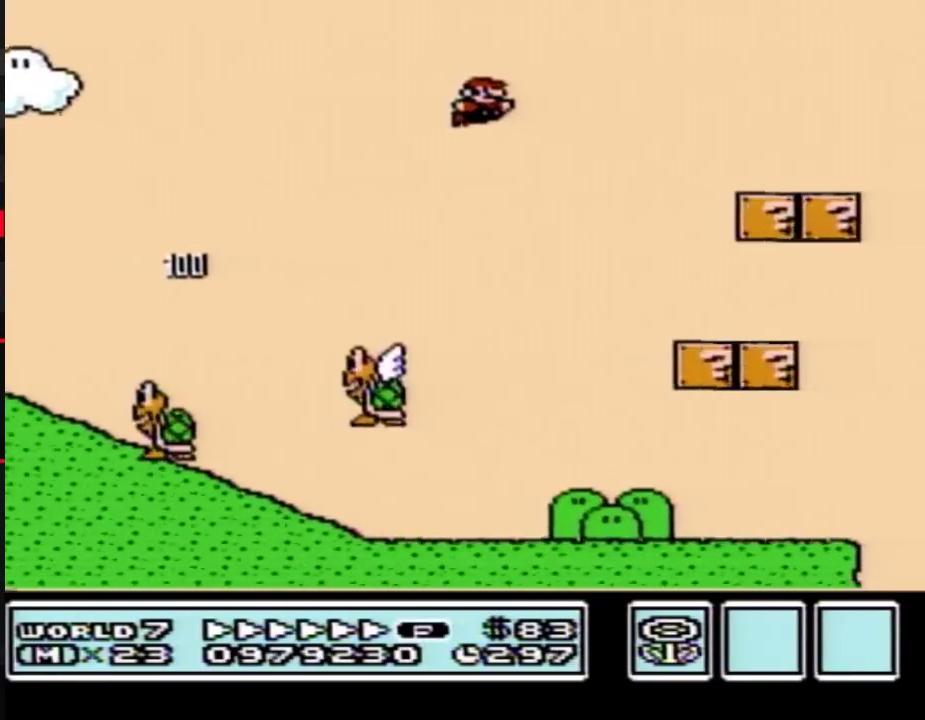
{"buttons": ["A", "B", "DPAD_RIGHT"], "events": [[500, "A", "down"]]}
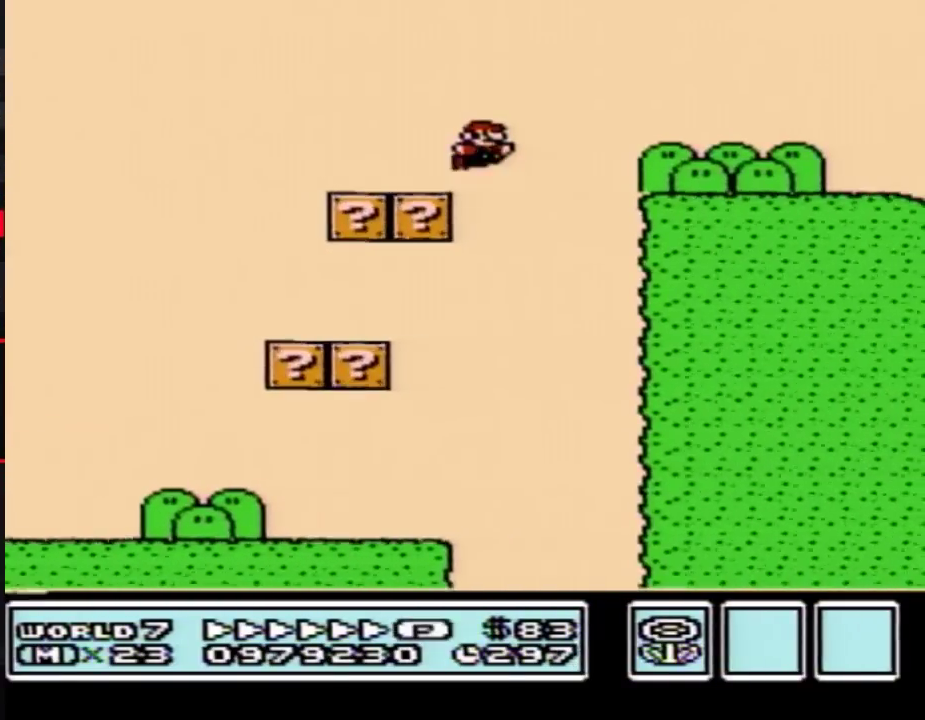
{"buttons": ["A", "B", "DPAD_RIGHT"]}
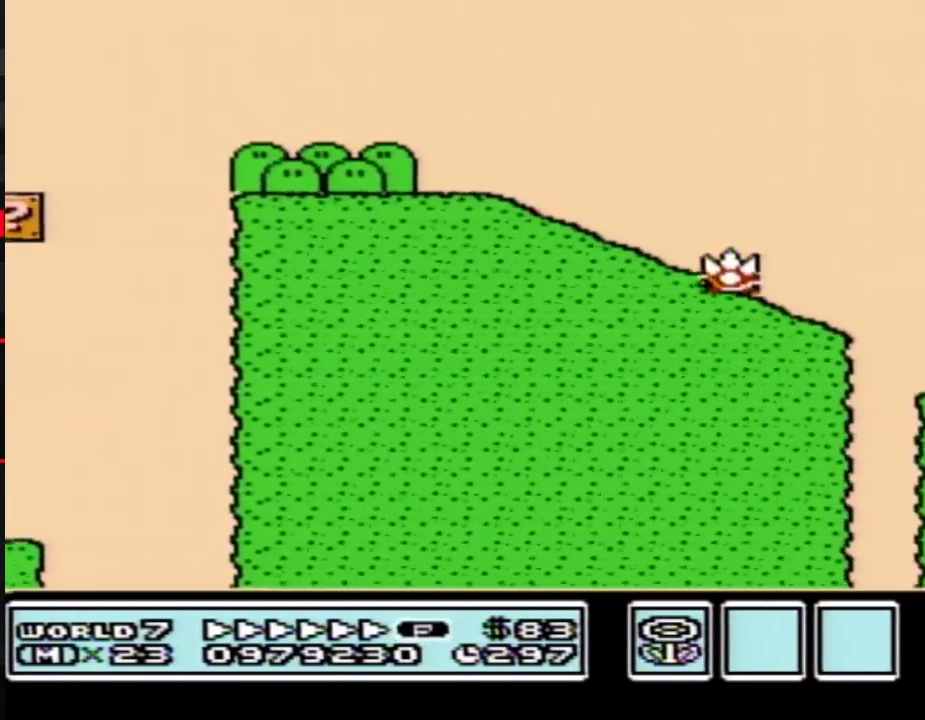
{"buttons": ["A", "B", "DPAD_RIGHT"]}
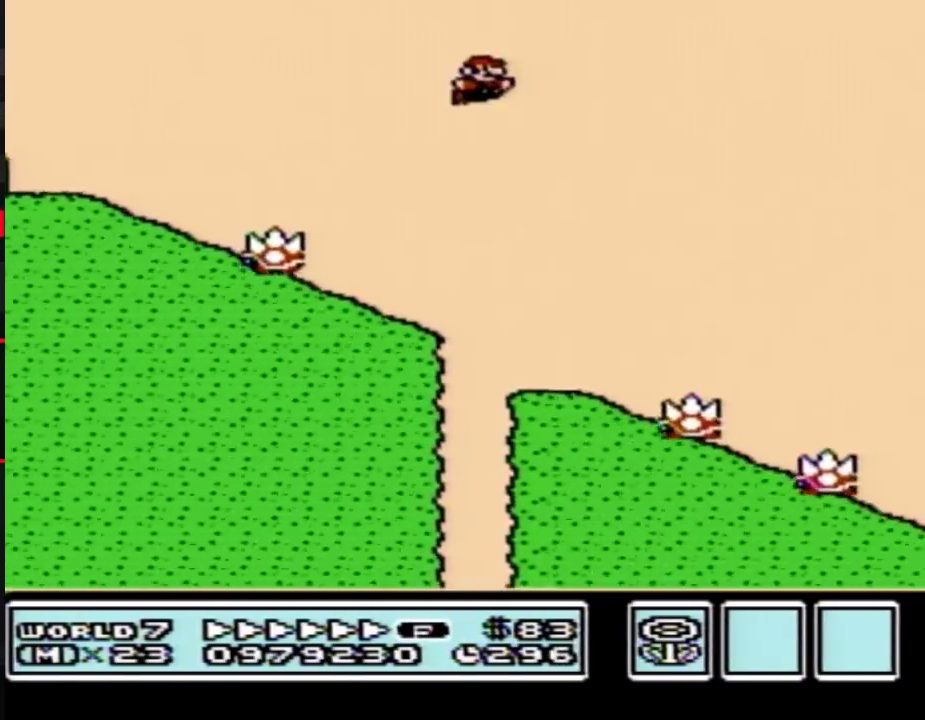
{"buttons": ["B", "DPAD_RIGHT"], "events": [[500, "A", "up"]]}
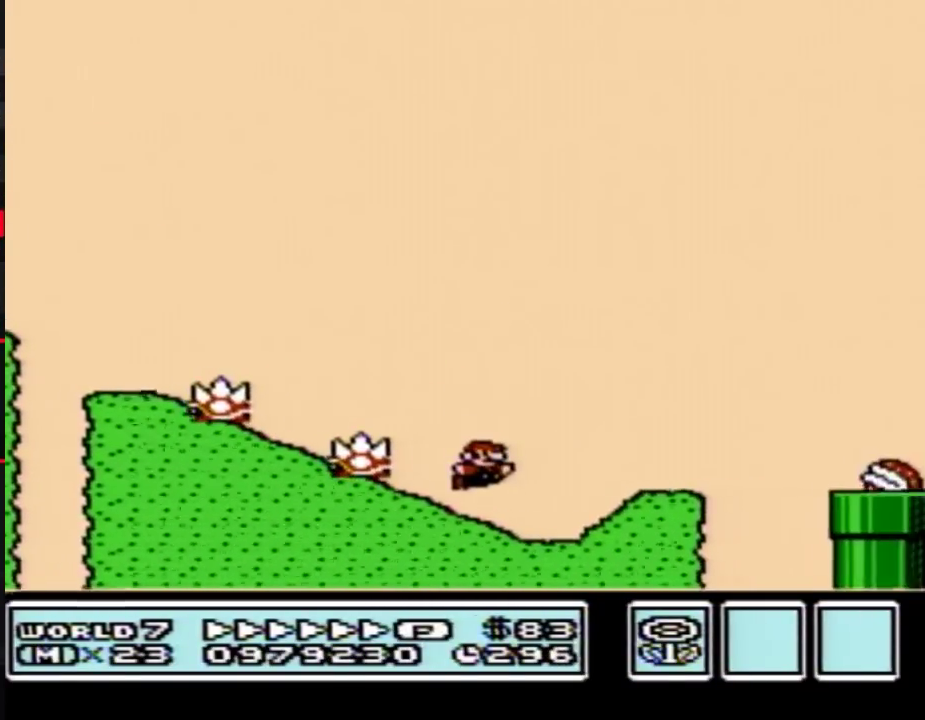
{"buttons": ["B", "DPAD_RIGHT"], "events": [[200, "A", "down"], [383, "A", "up"]]}
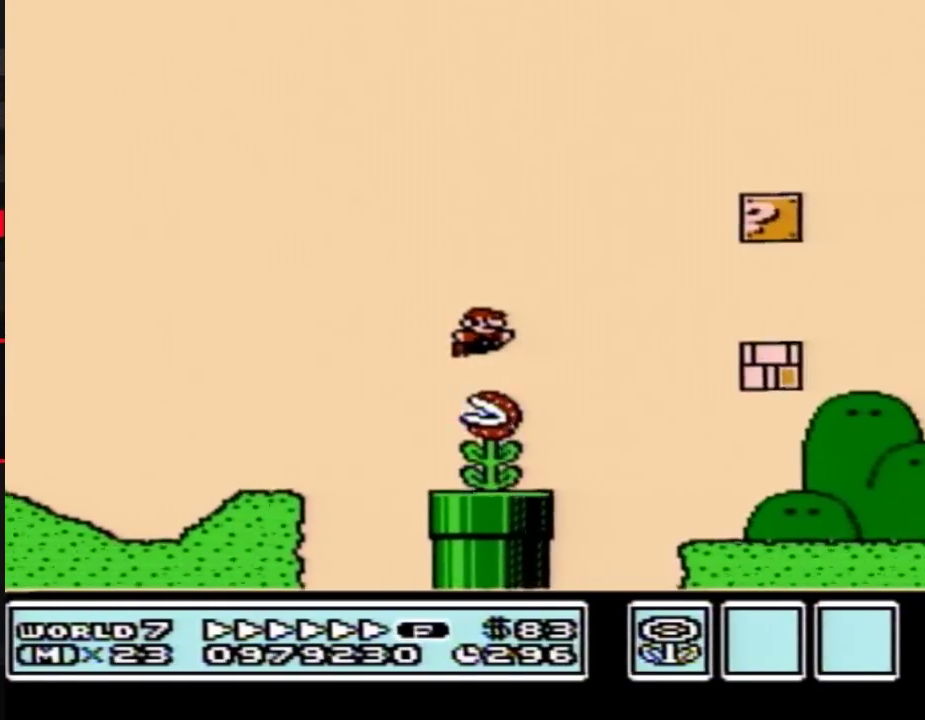
{"buttons": ["B", "DPAD_RIGHT"]}
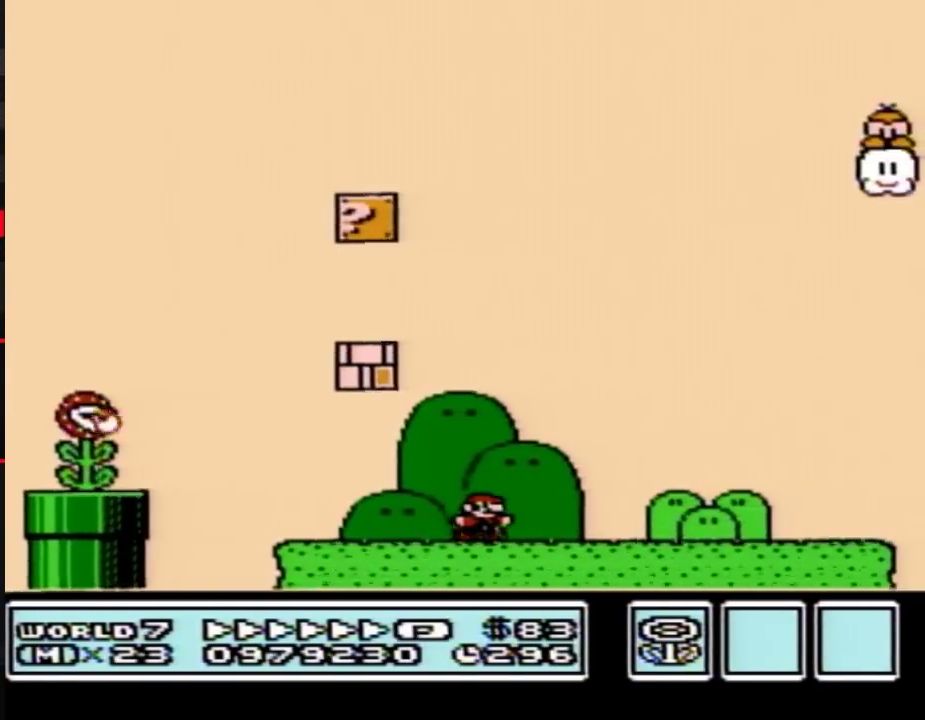
{"buttons": ["B", "DPAD_RIGHT"], "events": [[417, "A", "down"], [467, "A", "up"]]}
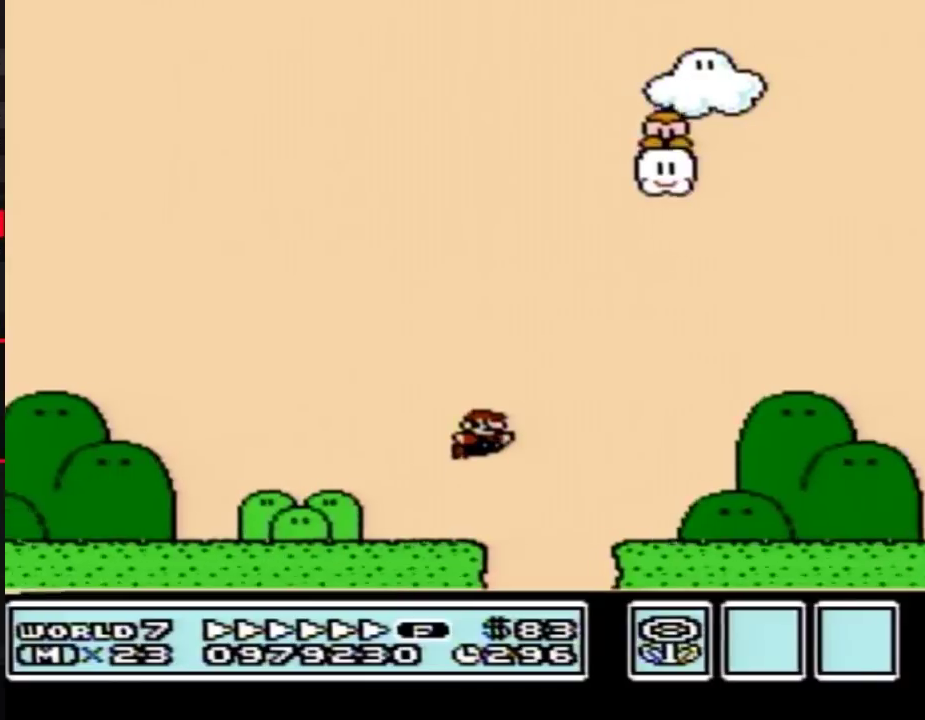
{"buttons": ["B", "DPAD_RIGHT"]}
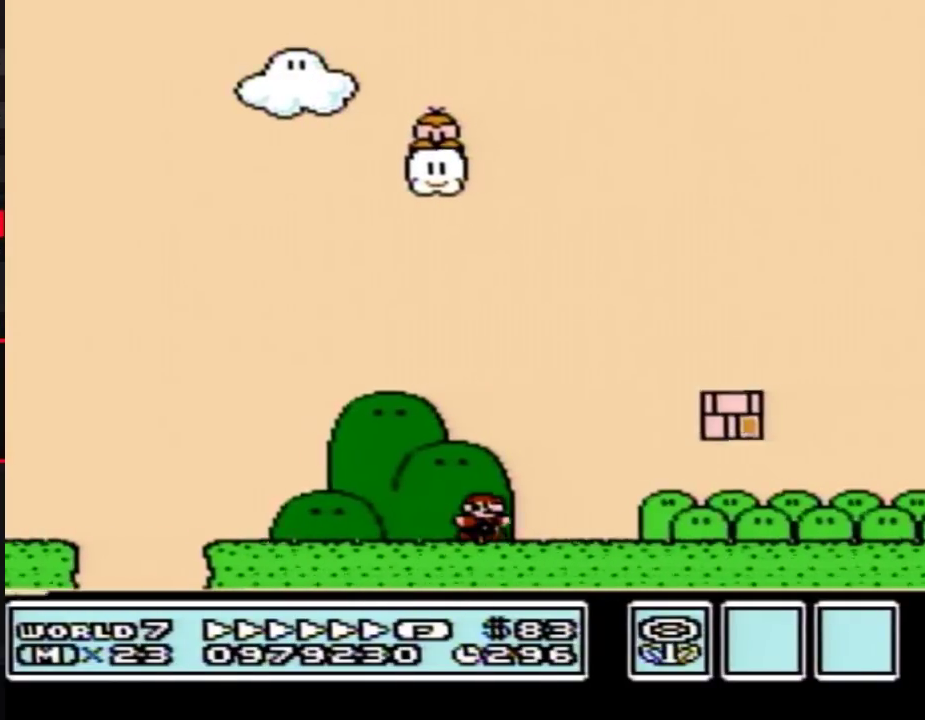
{"buttons": ["B", "DPAD_RIGHT"]}
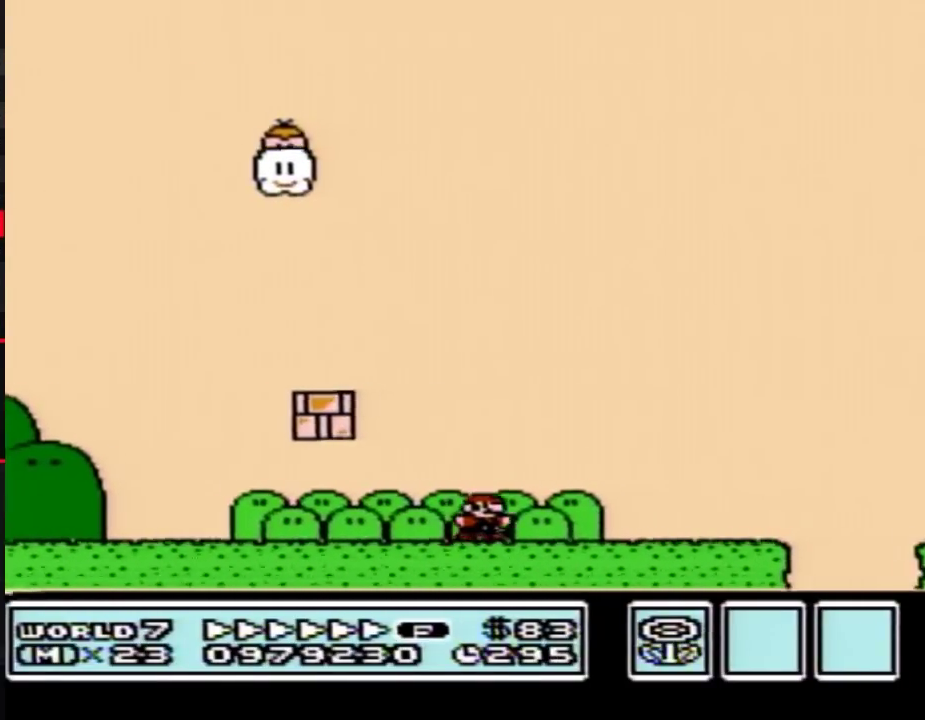
{"buttons": ["A", "B", "DPAD_RIGHT"], "events": [[283, "A", "down"]]}
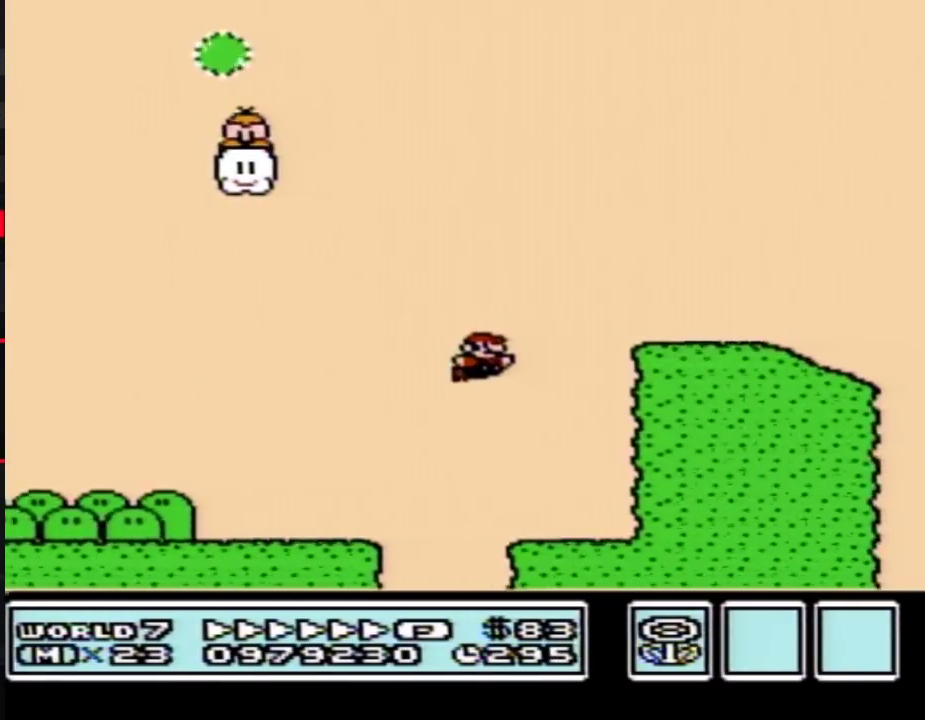
{"buttons": ["A", "B", "DPAD_RIGHT"], "events": [[33, "A", "up"], [317, "A", "down"]]}
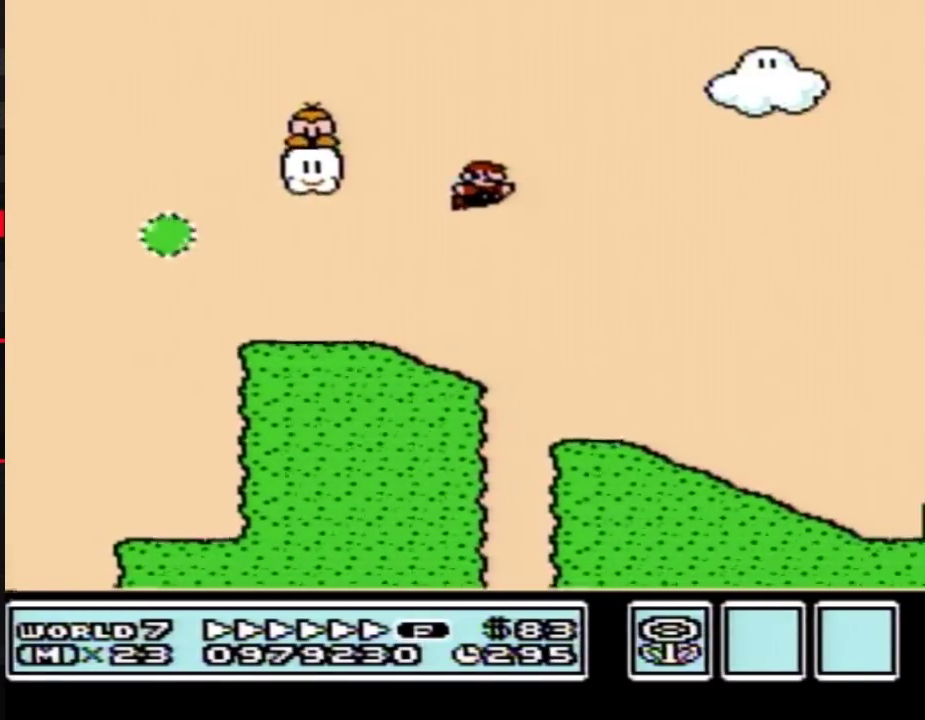
{"buttons": ["A", "B", "DPAD_RIGHT"], "events": [[167, "A", "up"], [350, "A", "down"]]}
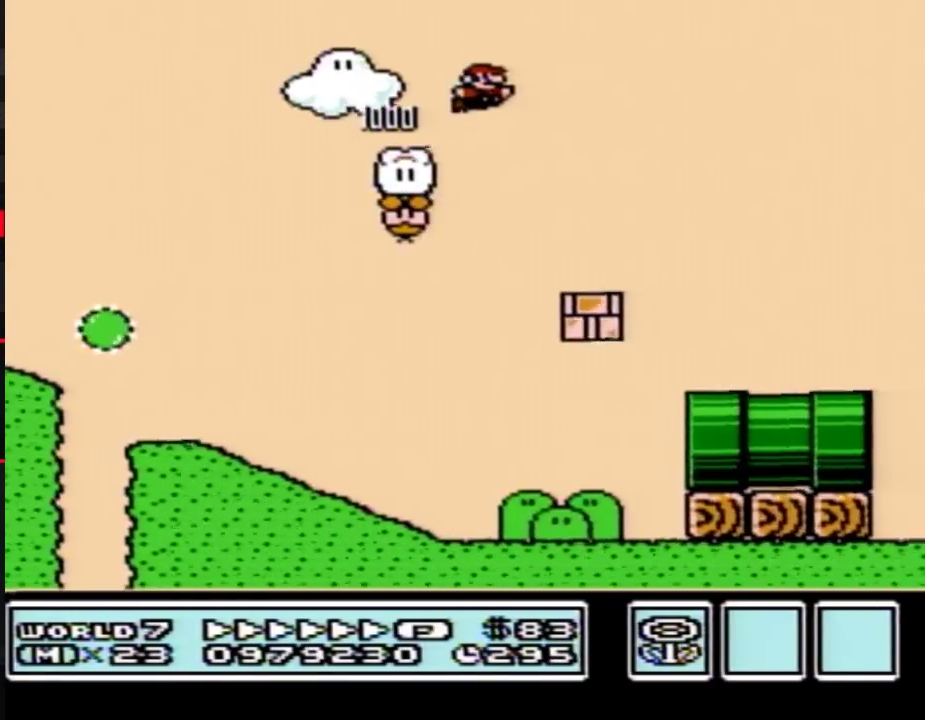
{"buttons": ["A", "B", "DPAD_RIGHT"]}
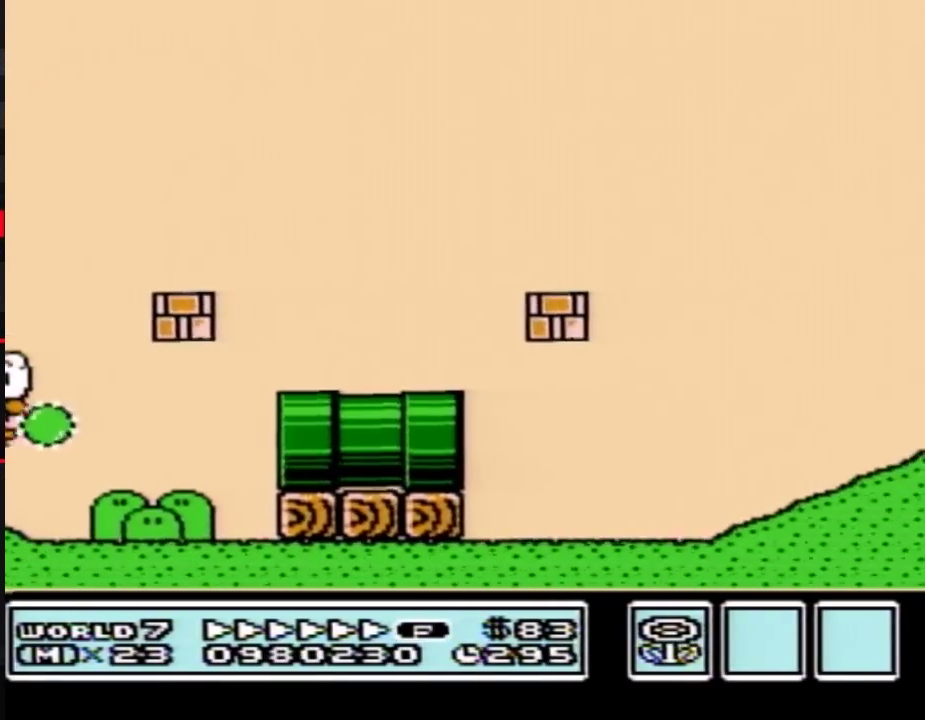
{"buttons": ["A", "B", "DPAD_RIGHT"]}
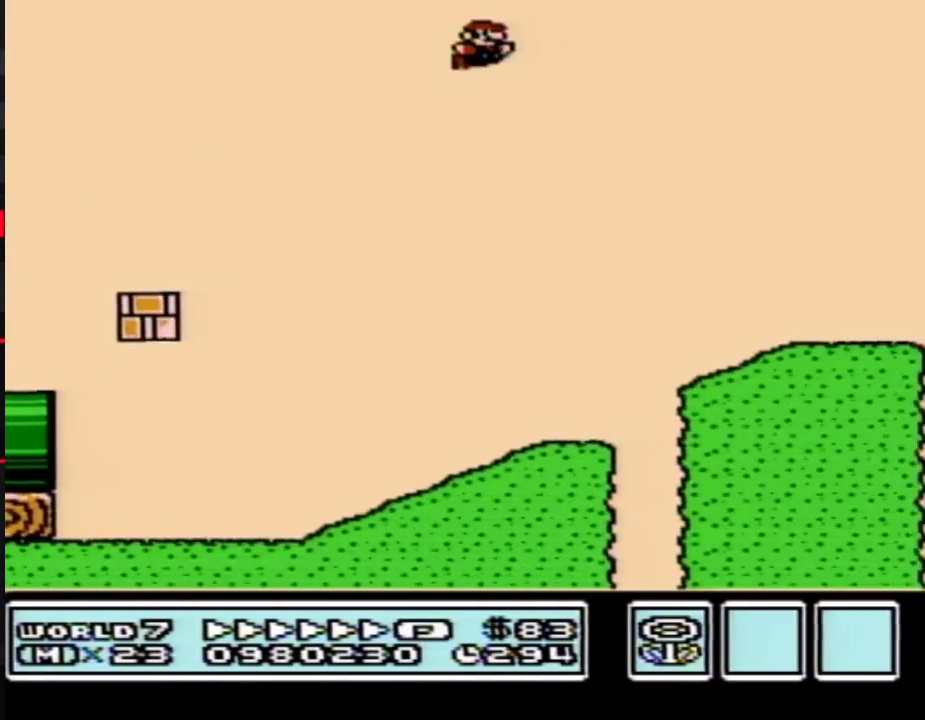
{"buttons": ["A", "B", "DPAD_RIGHT"], "events": [[350, "A", "up"], [483, "A", "down"]]}
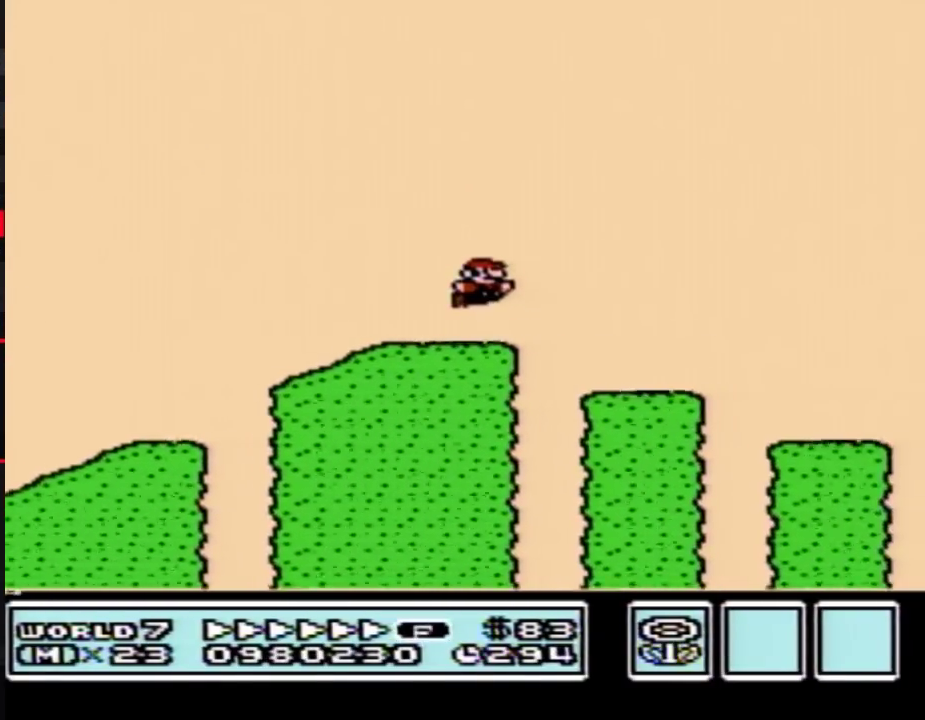
{"buttons": ["A", "B", "DPAD_RIGHT"]}
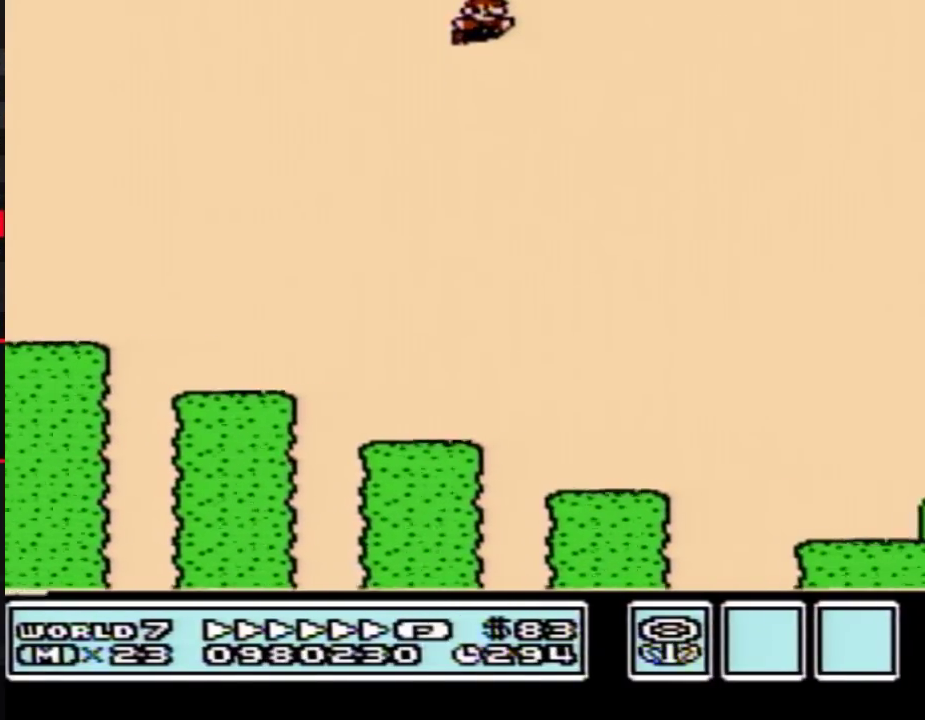
{"buttons": ["A", "B", "DPAD_RIGHT"]}
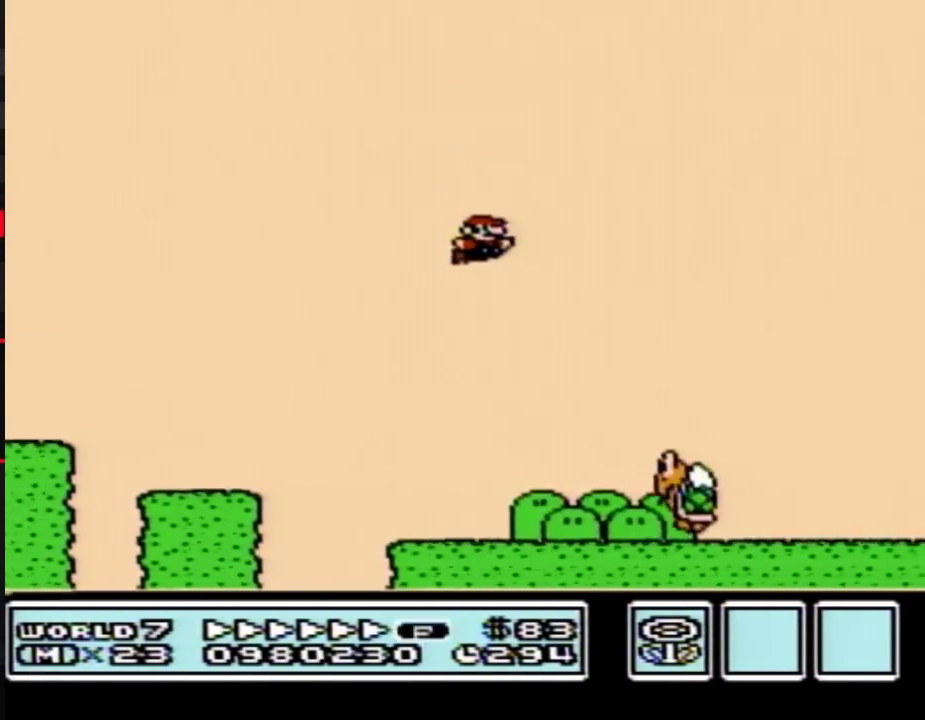
{"buttons": ["B", "DPAD_RIGHT"], "events": [[317, "A", "up"]]}
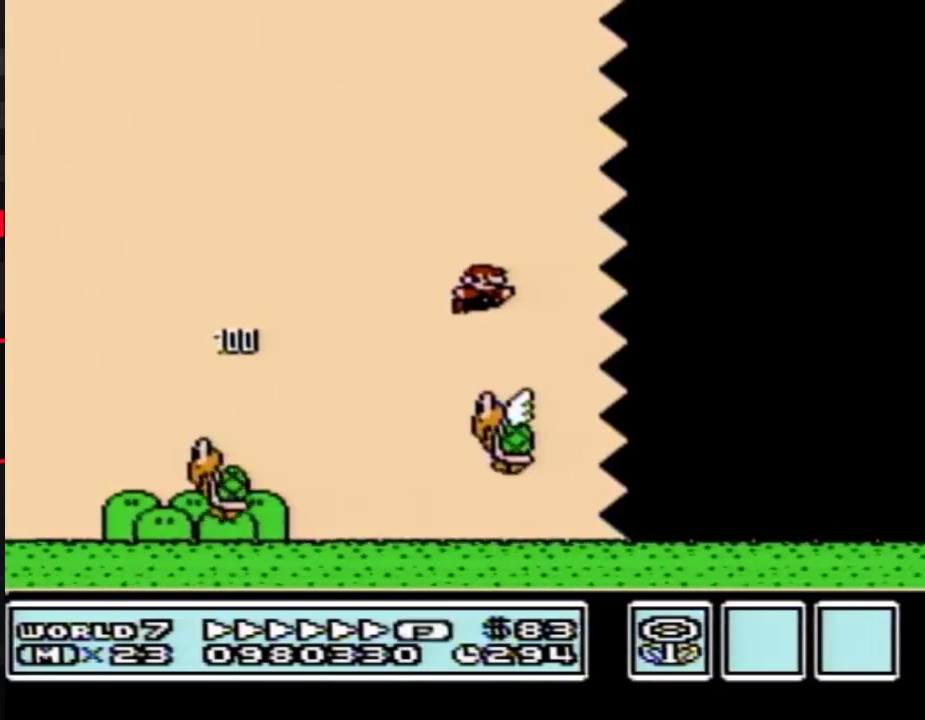
{"buttons": ["B", "DPAD_RIGHT"]}
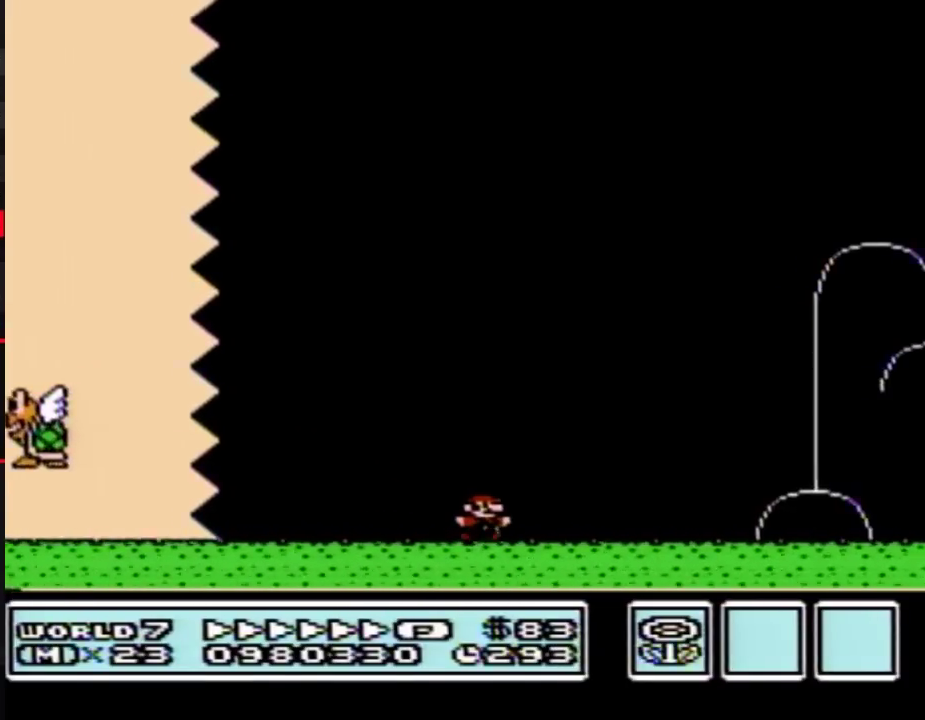
{"buttons": ["A", "B", "DPAD_RIGHT"], "events": [[500, "A", "down"]]}
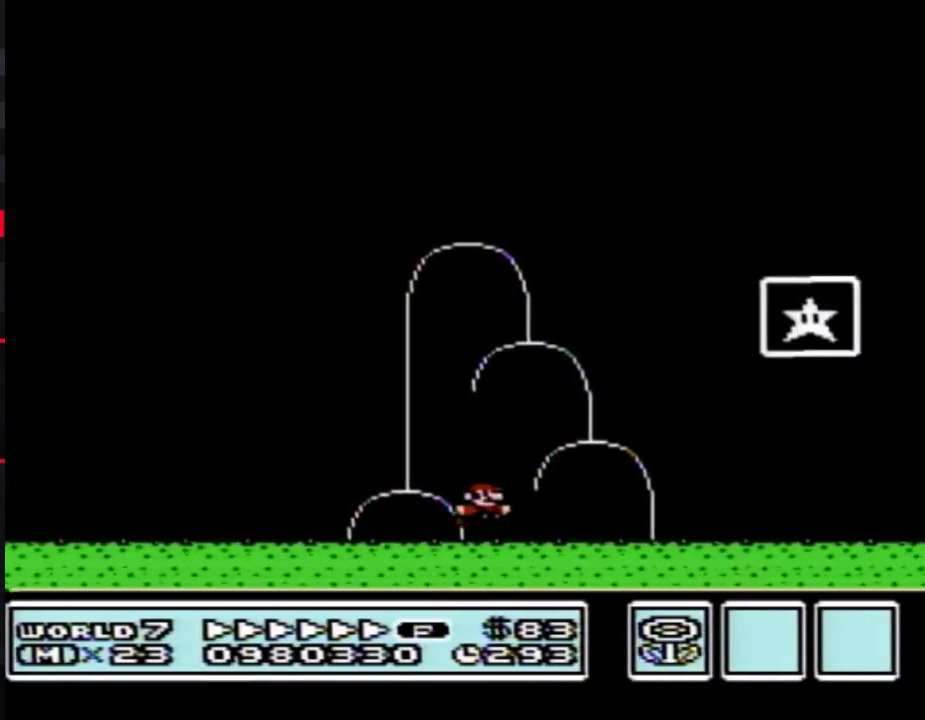
{"buttons": [], "events": [[250, "A", "up"], [350, "B", "up"], [467, "DPAD_RIGHT", "up"]]}